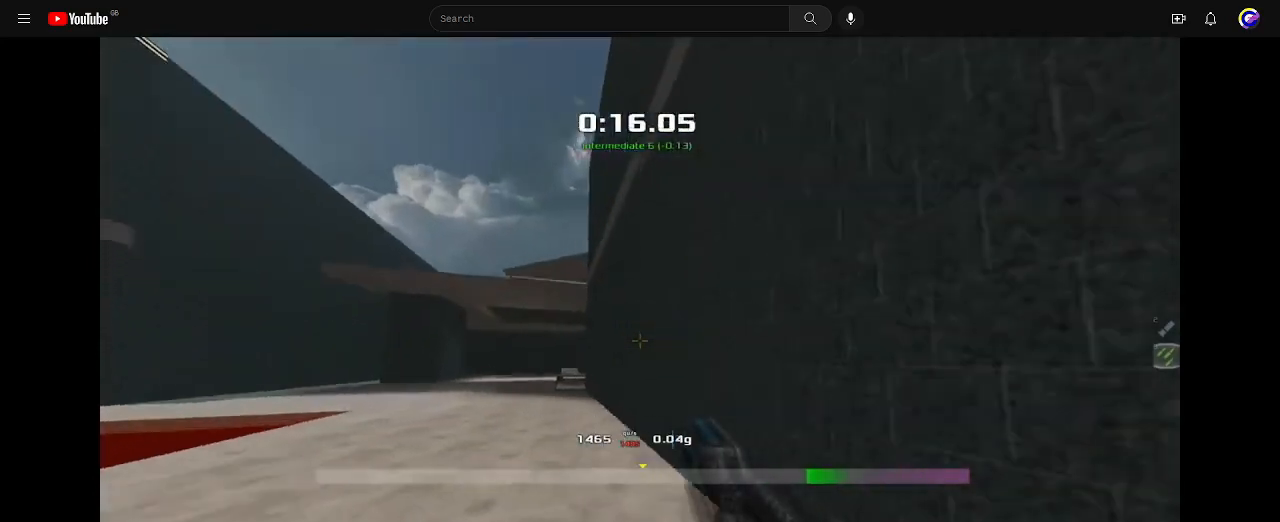
Gameplay with keyboard; each line is a JSON object with the keys held at the frame after it. "events" lists presses ("down") and releases ("up") of "down", "left", "right" and "up" between this image and that frame as [ms after this image, input, new state], when the widget could be followed in between. No other keys are recorded. Mouse input is not recorded.
{"keys": ["right", "up"], "events": [[67, "right", "down"]]}
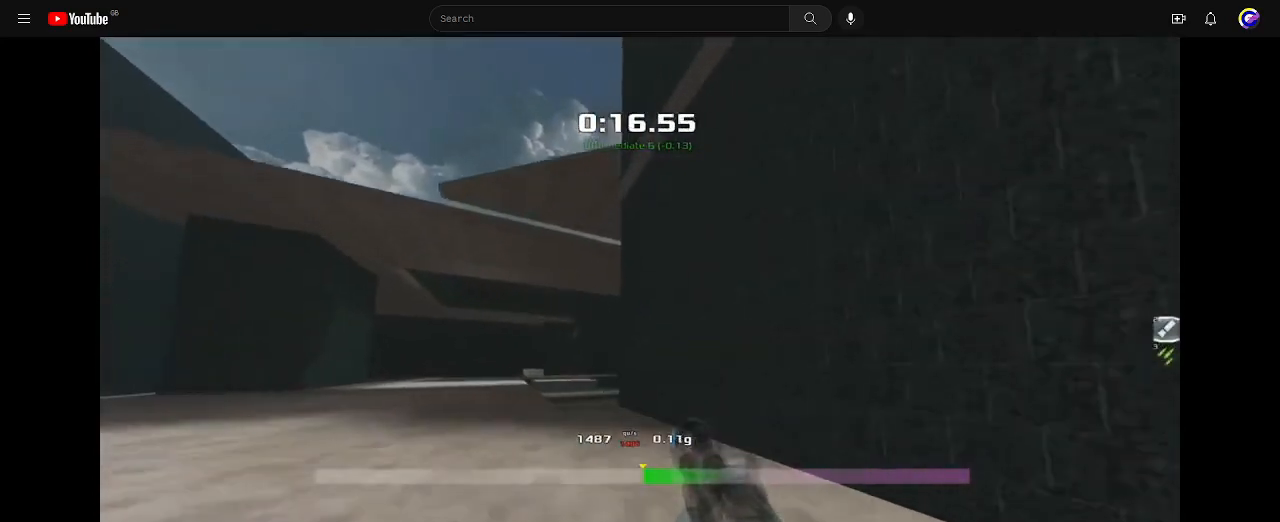
{"keys": ["right", "up"], "events": []}
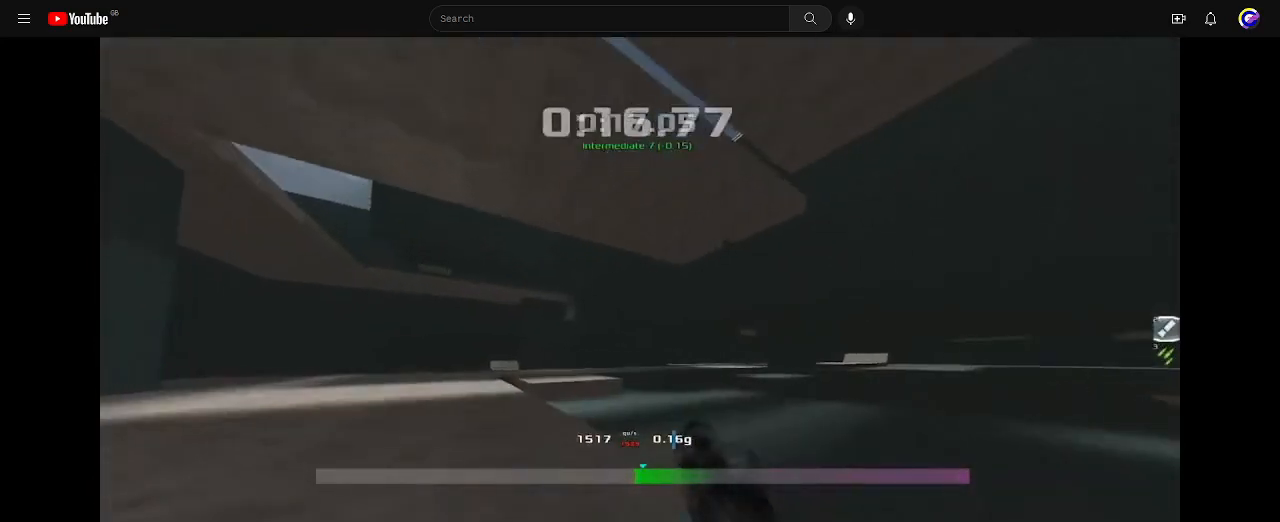
{"keys": ["right", "up"], "events": []}
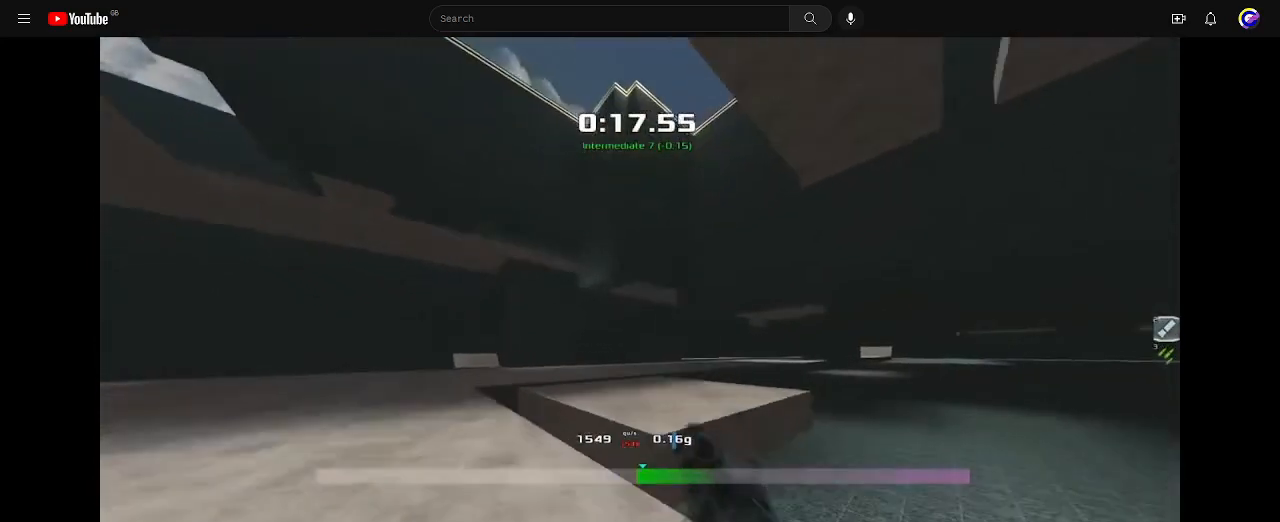
{"keys": ["up"]}
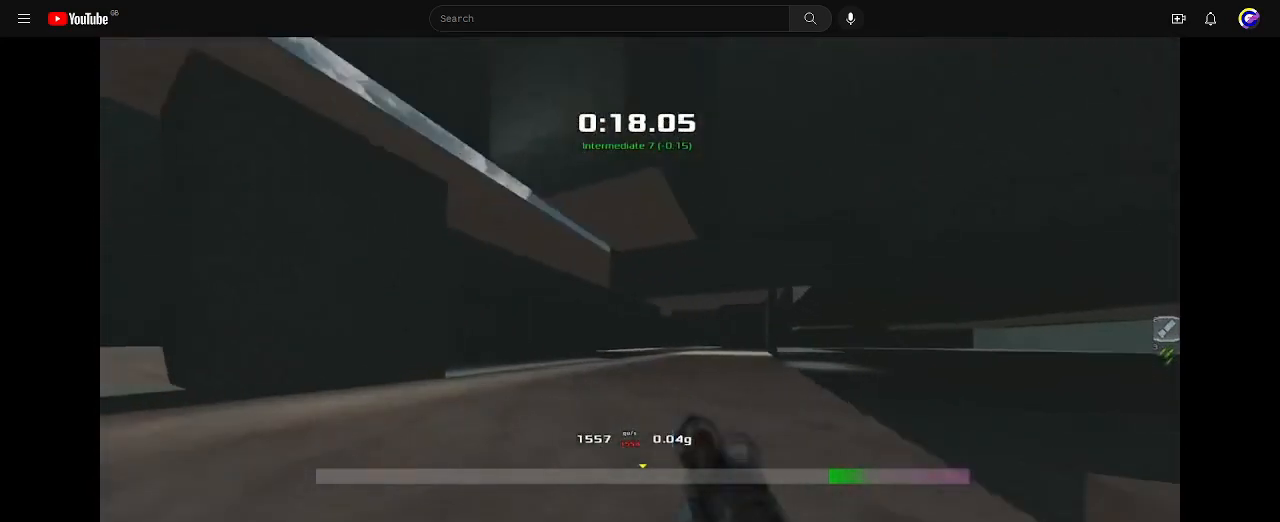
{"keys": ["up"], "events": []}
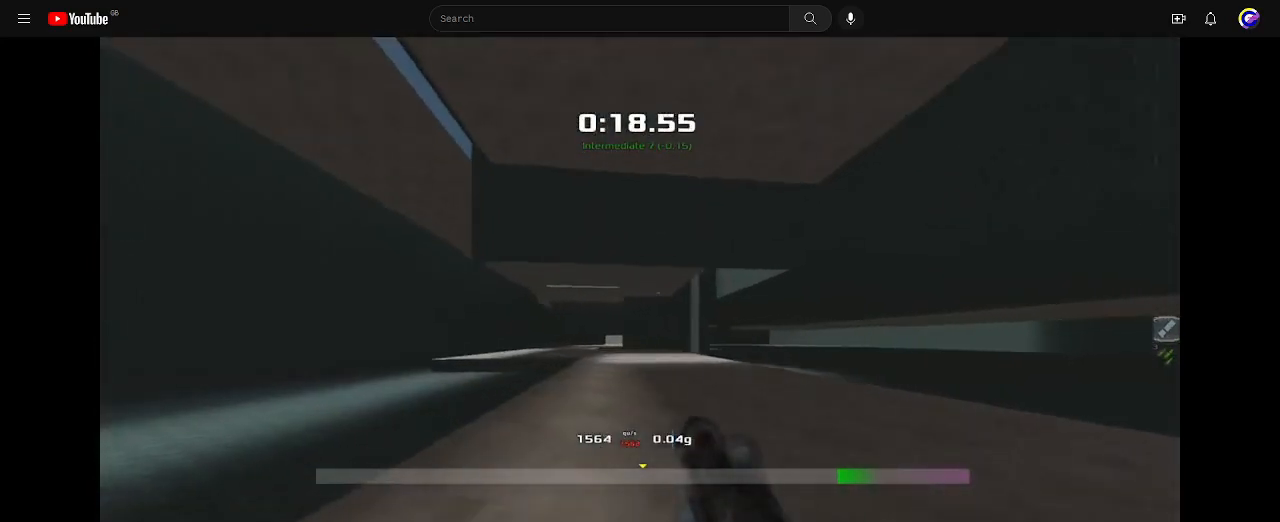
{"keys": ["right", "up"], "events": [[100, "right", "down"]]}
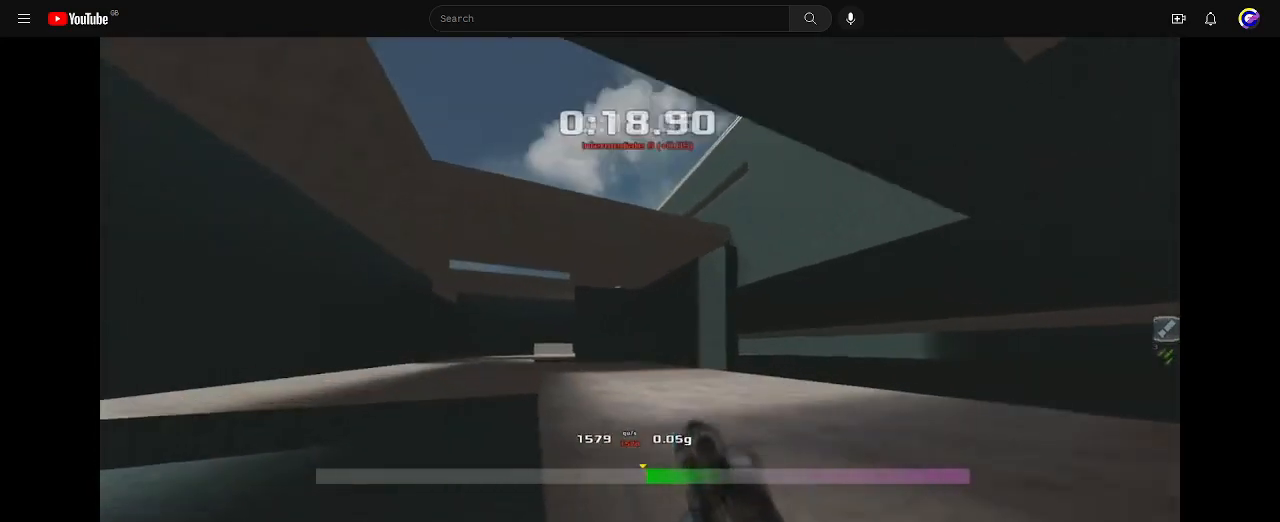
{"keys": ["right", "up"], "events": []}
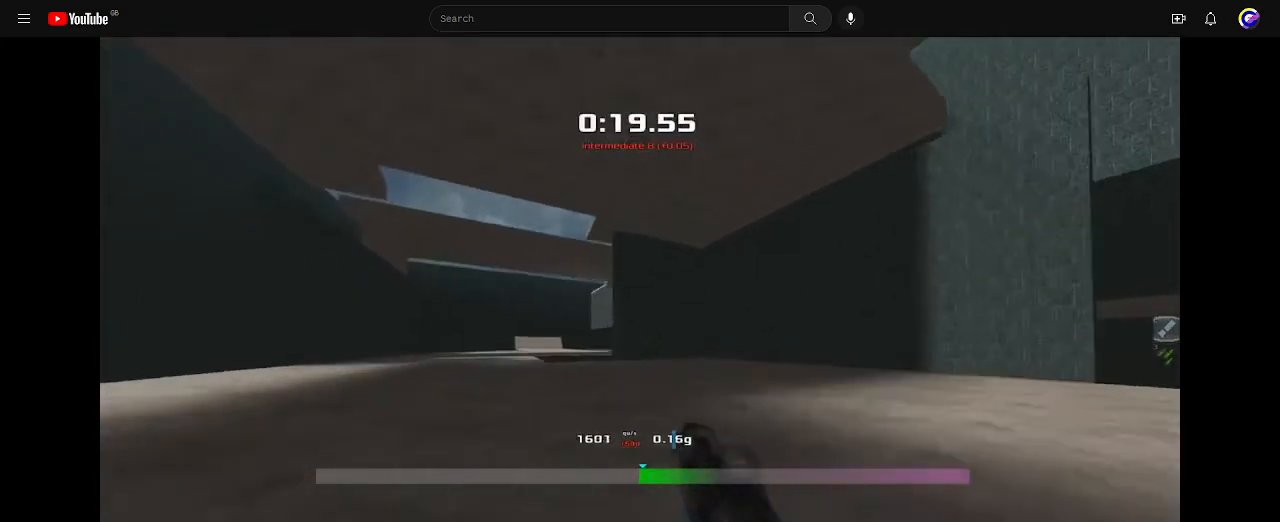
{"keys": ["right", "up"], "events": [[367, "right", "up"], [467, "right", "down"]]}
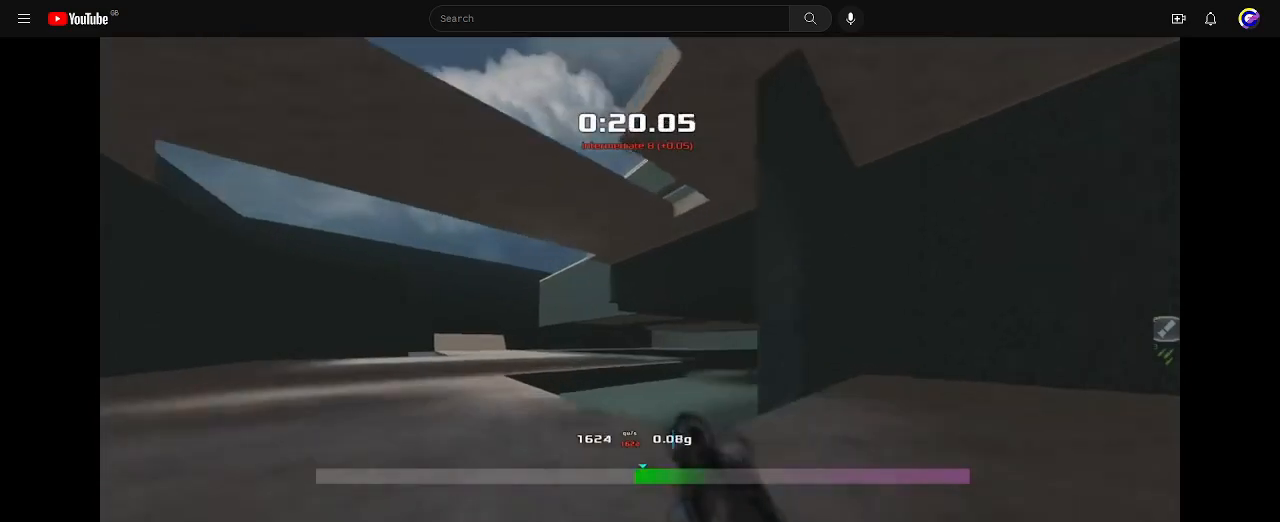
{"keys": ["right", "up"], "events": []}
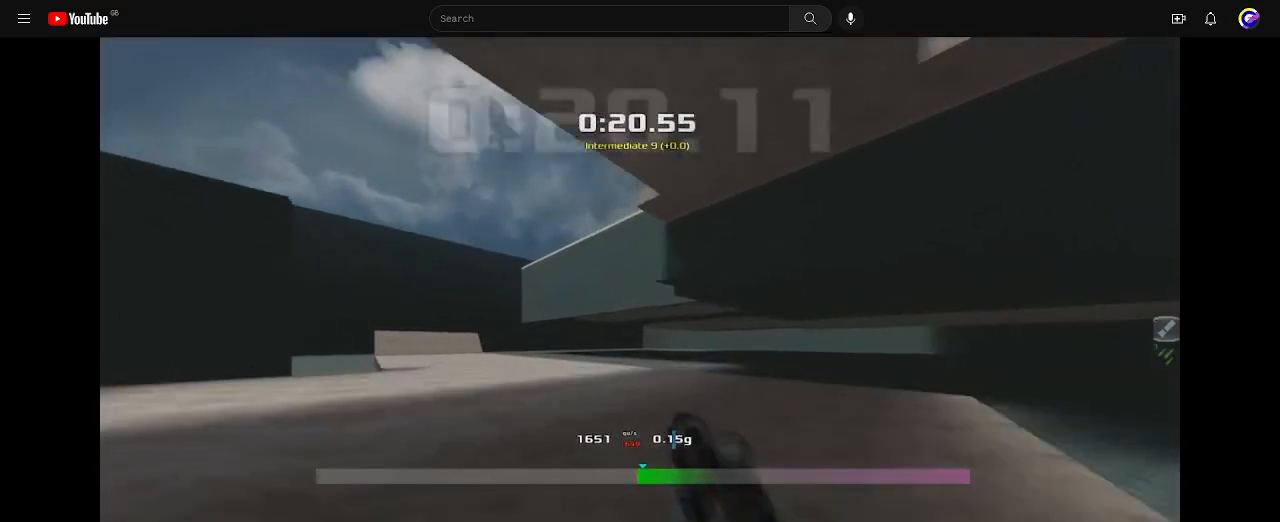
{"keys": ["right", "up"], "events": []}
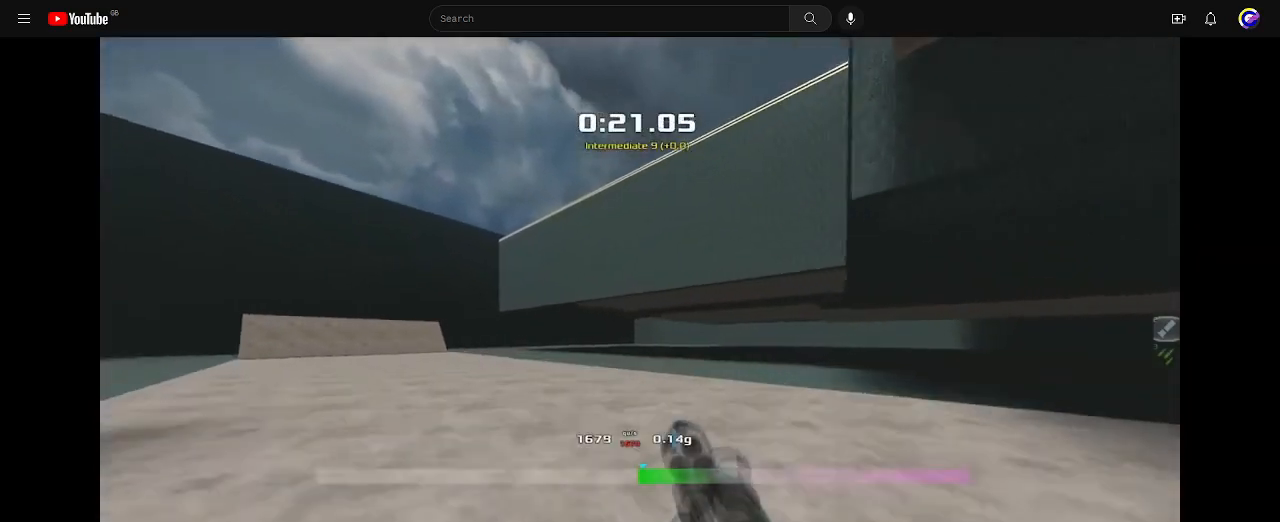
{"keys": ["left", "up"], "events": [[100, "left", "down"], [100, "right", "up"]]}
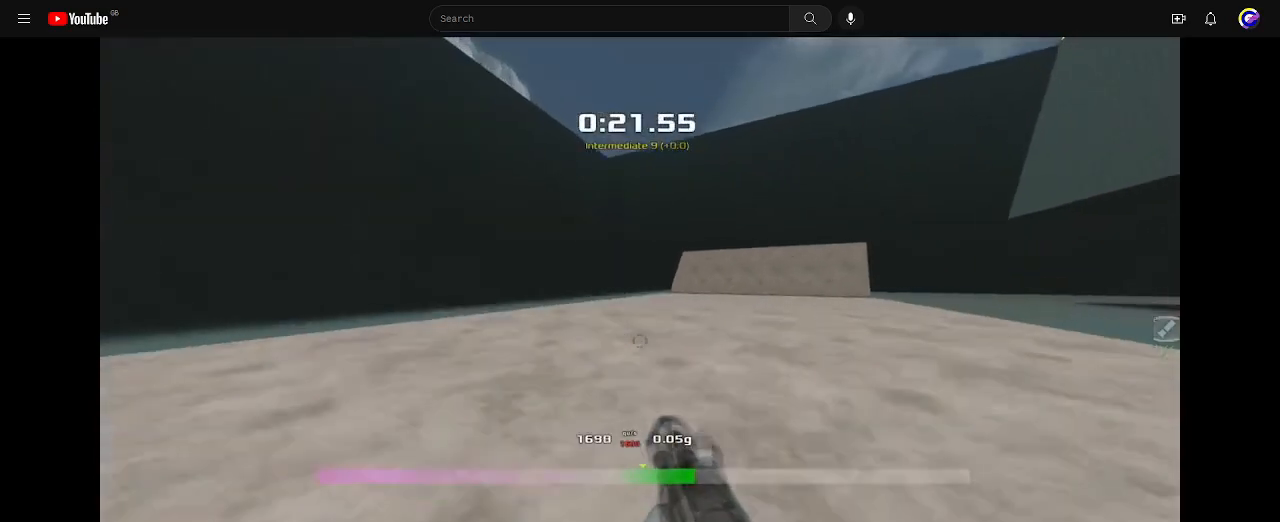
{"keys": ["left", "up"], "events": []}
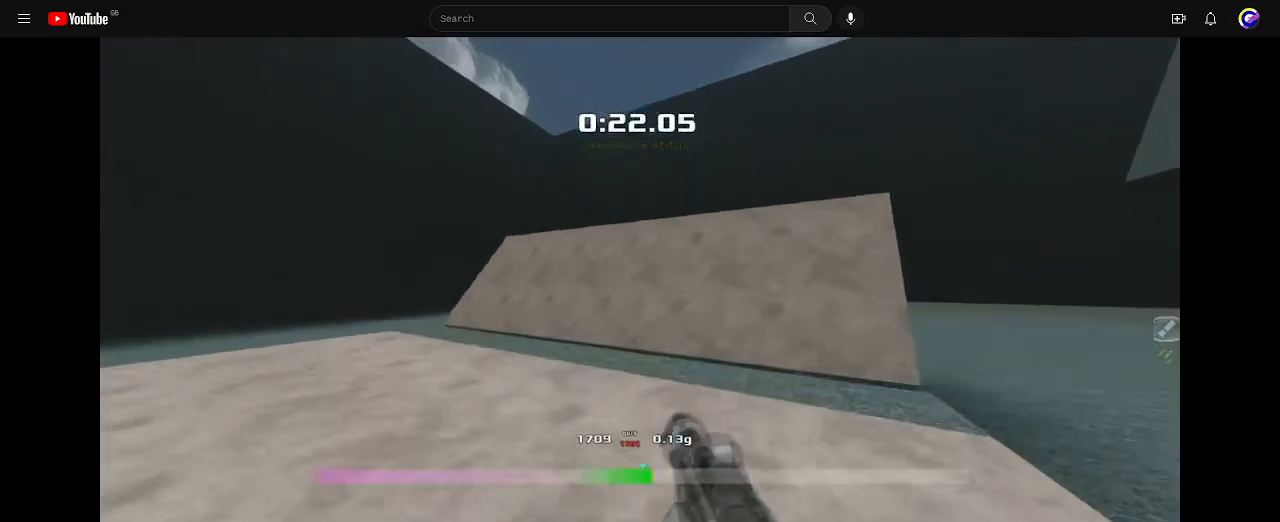
{"keys": ["left", "up"], "events": [[67, "left", "up"], [267, "left", "down"]]}
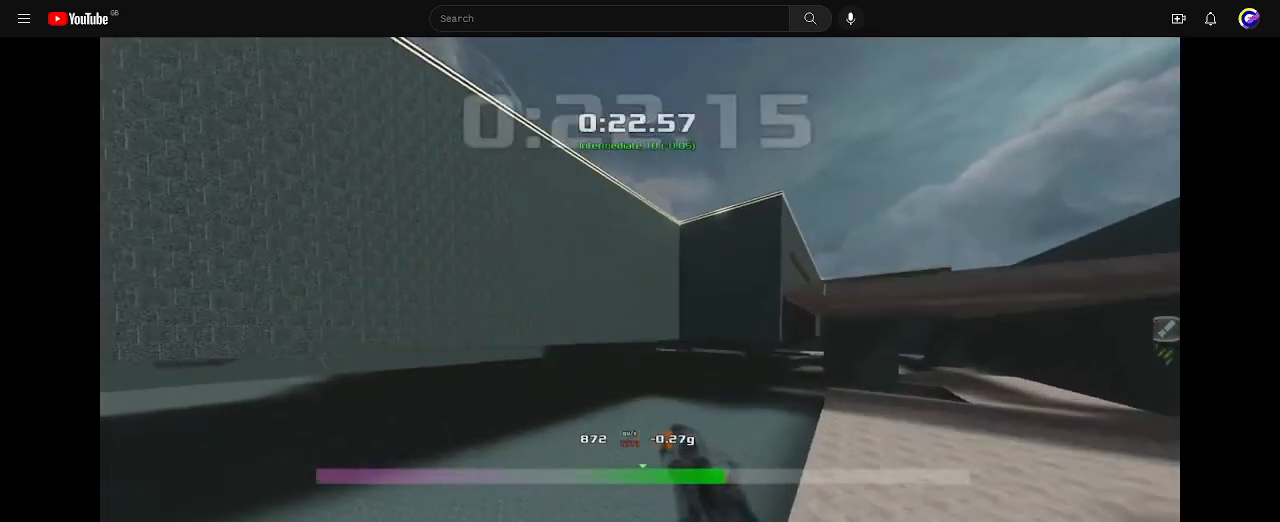
{"keys": ["left", "up"], "events": []}
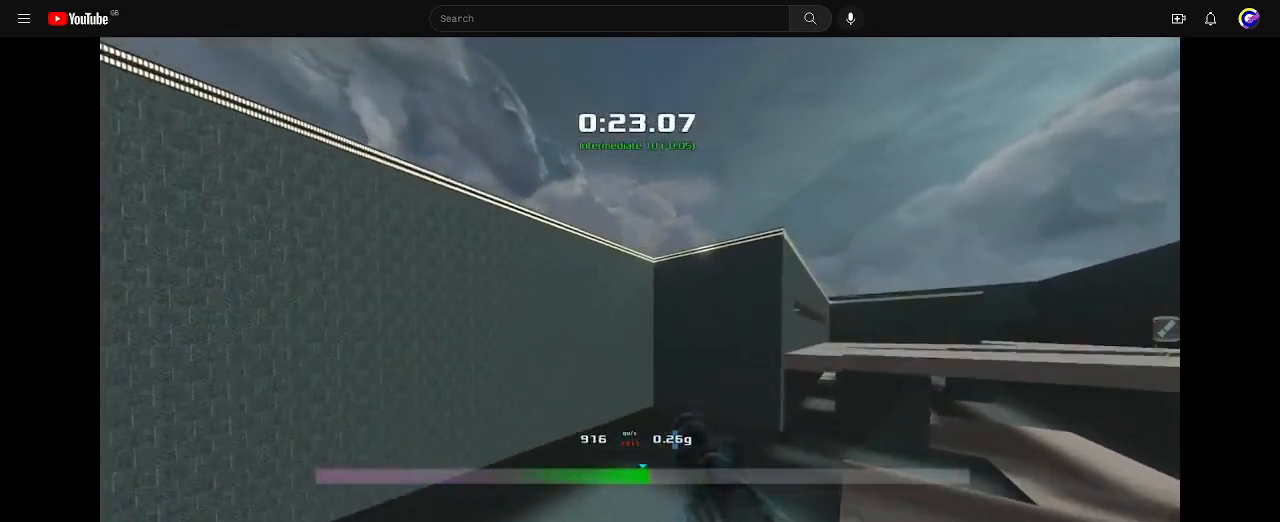
{"keys": ["right", "up"], "events": [[100, "left", "up"], [133, "right", "down"]]}
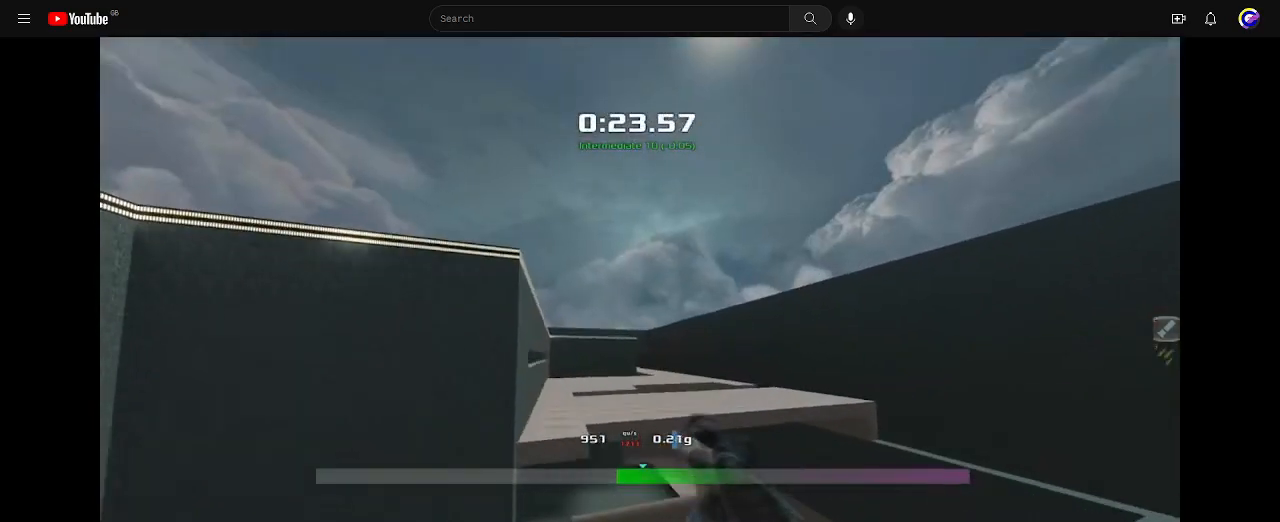
{"keys": ["right", "up"], "events": []}
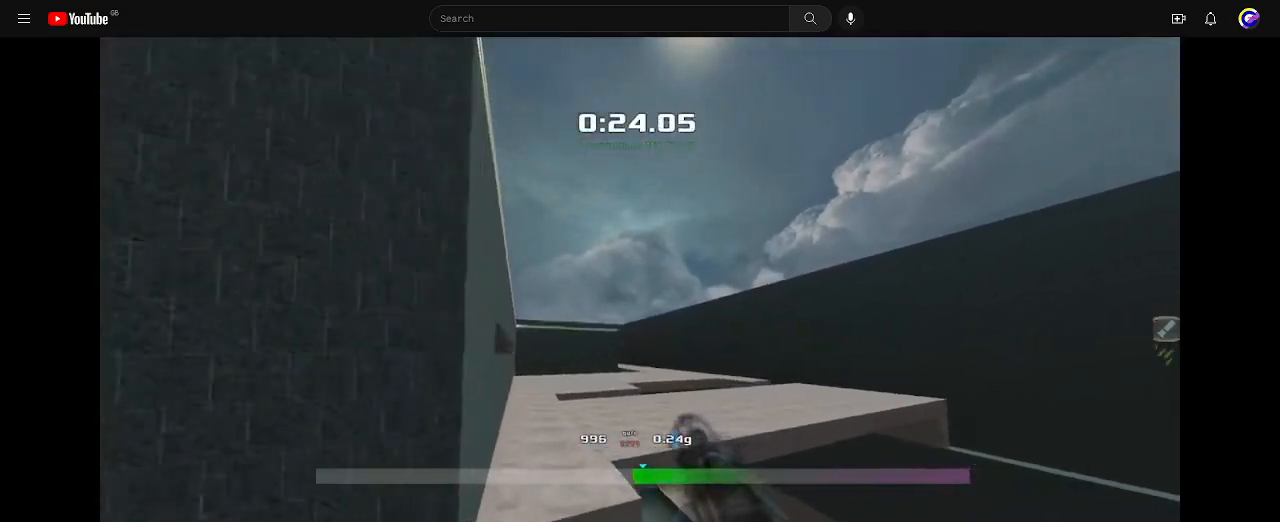
{"keys": ["right", "up"]}
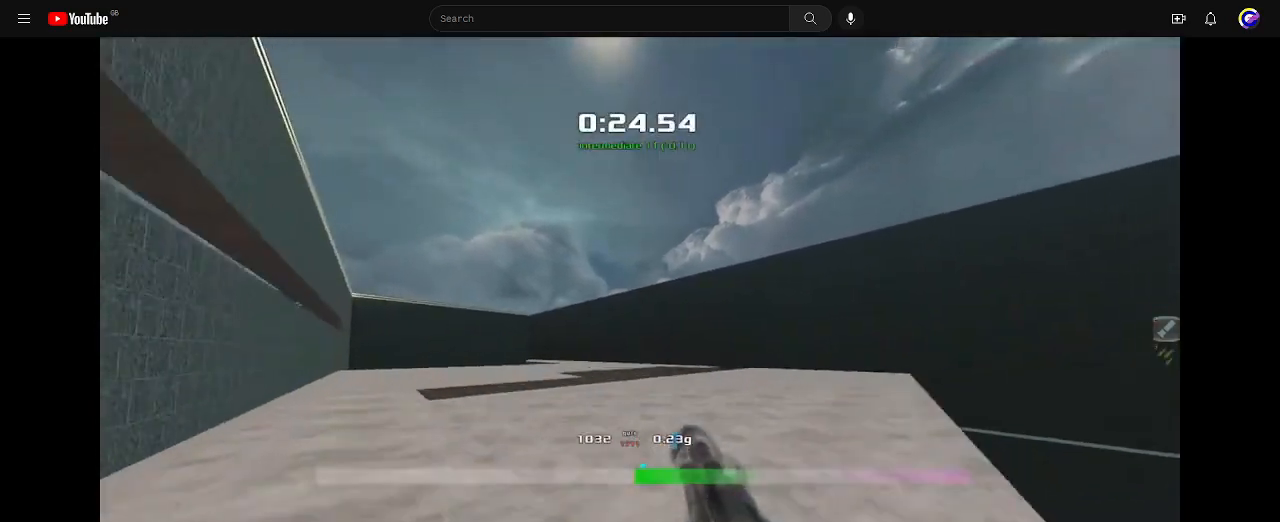
{"keys": ["right", "up"], "events": []}
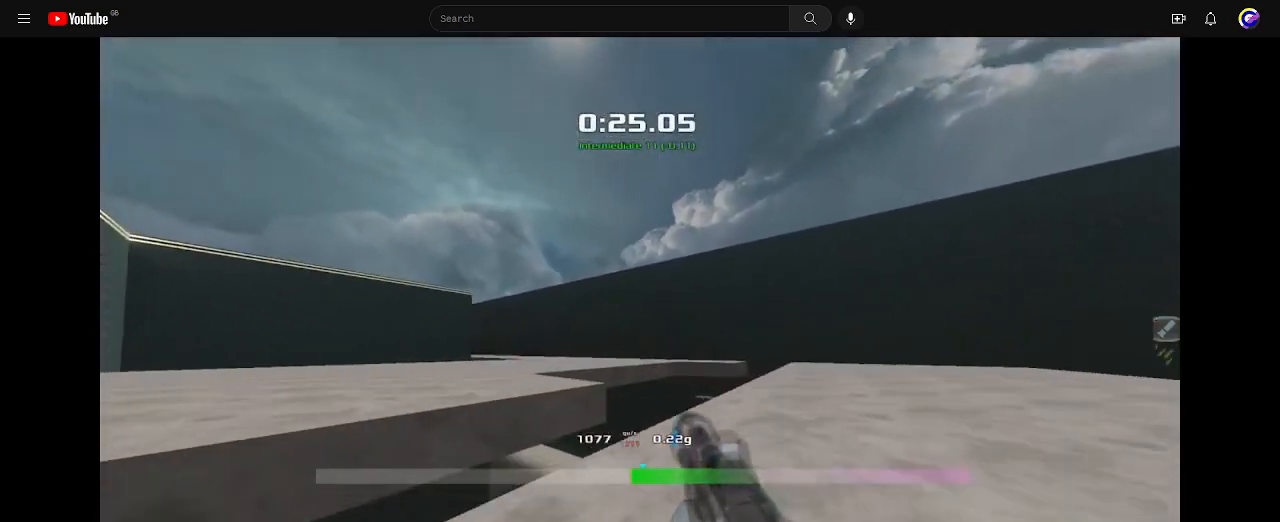
{"keys": ["right", "up"], "events": []}
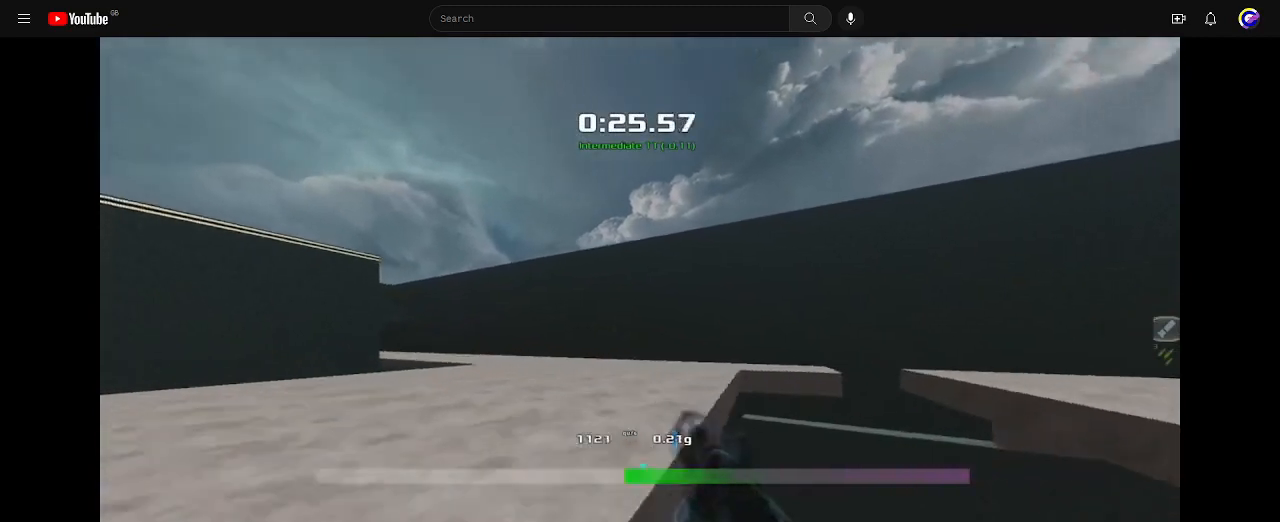
{"keys": ["left", "up"], "events": [[67, "right", "up"], [100, "left", "down"]]}